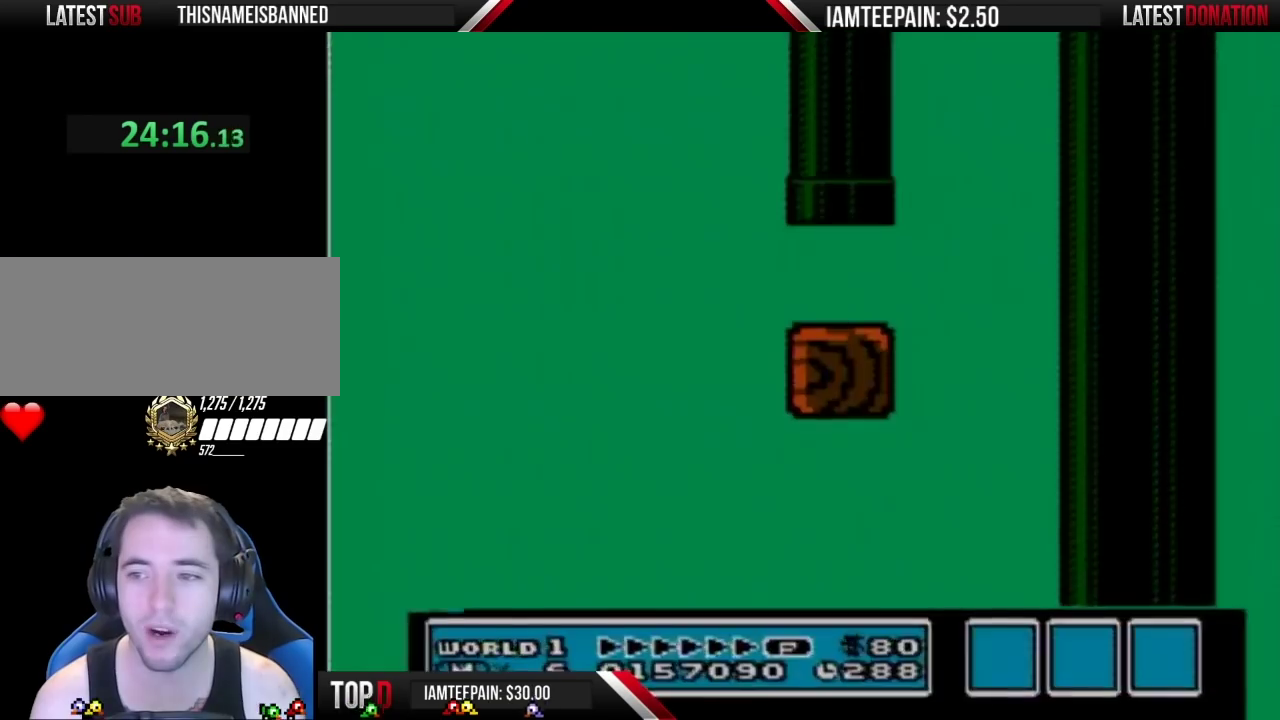
Gameplay with a controller (Nintendo layout); each line is a JSON object with the inputs held at the frame after it. "events" lists button and stick changes between this image and that frame as [ms after this image, input, new state], when the widget could be followed in between. Not read: L3 R3.
{"buttons": ["B"], "events": [[333, "B", "down"]]}
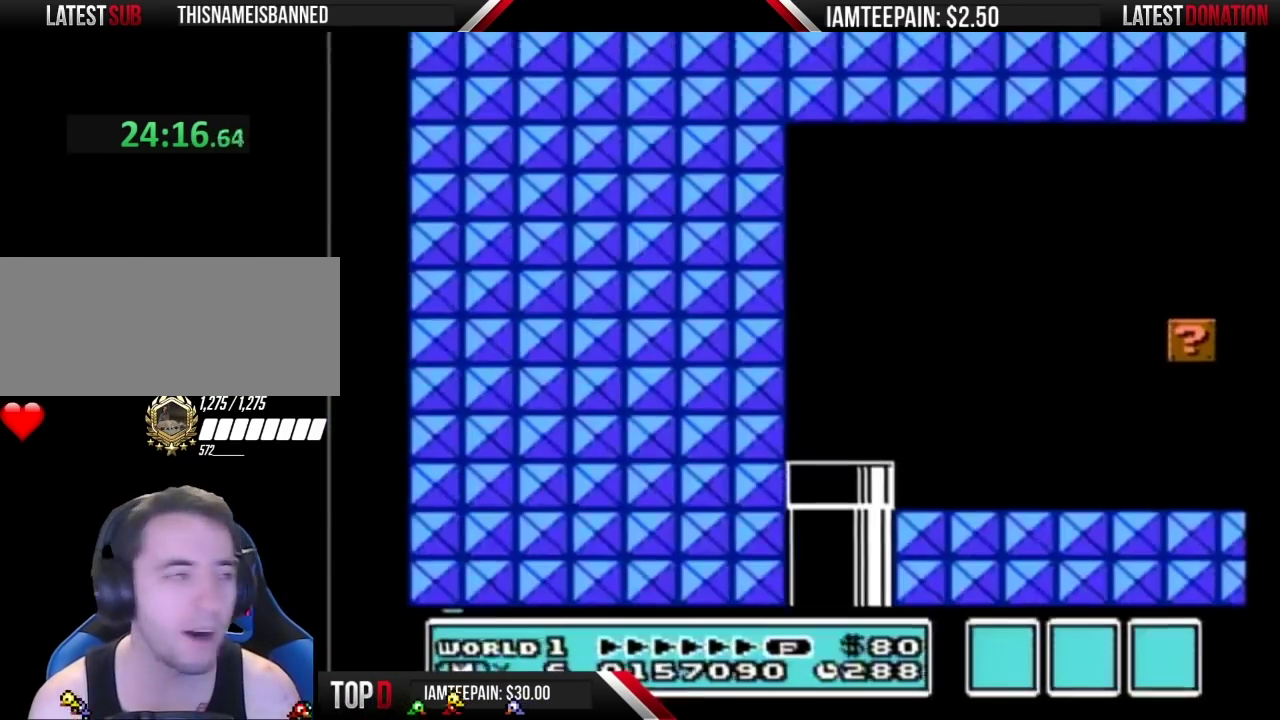
{"buttons": ["B", "DPAD_RIGHT"], "events": [[50, "DPAD_RIGHT", "down"]]}
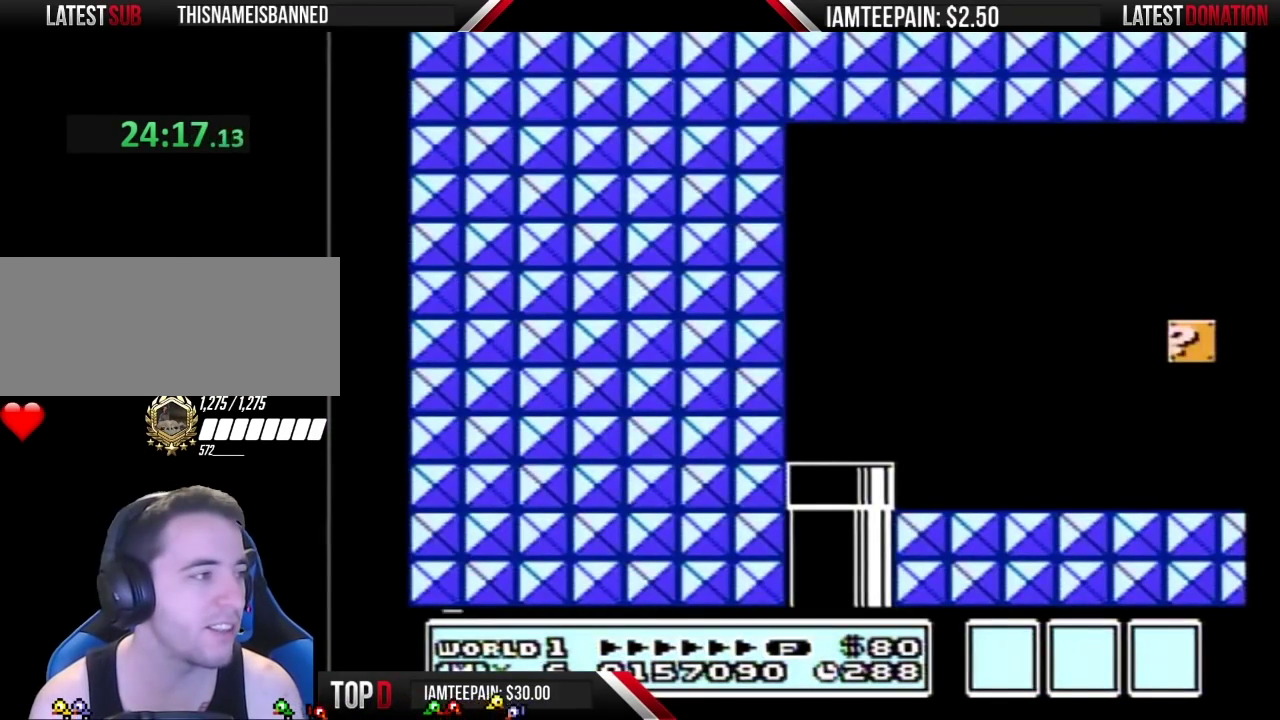
{"buttons": ["B", "DPAD_RIGHT"], "events": []}
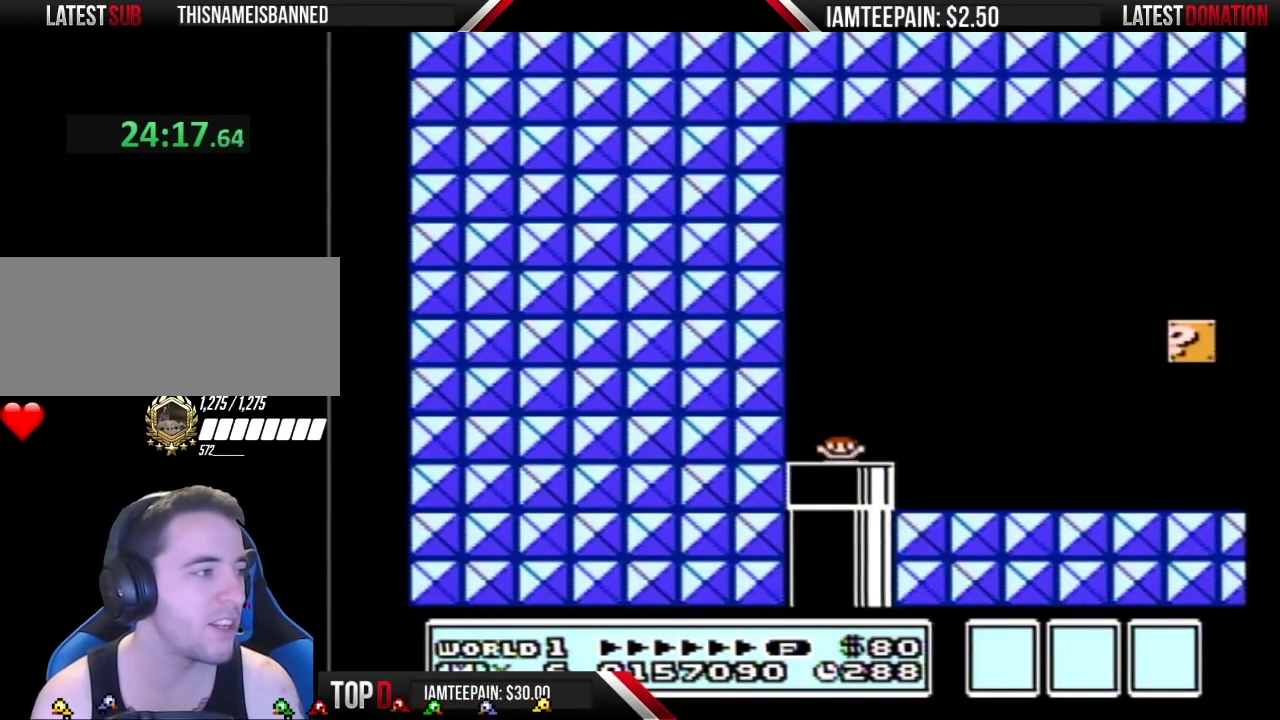
{"buttons": ["B", "DPAD_RIGHT"], "events": []}
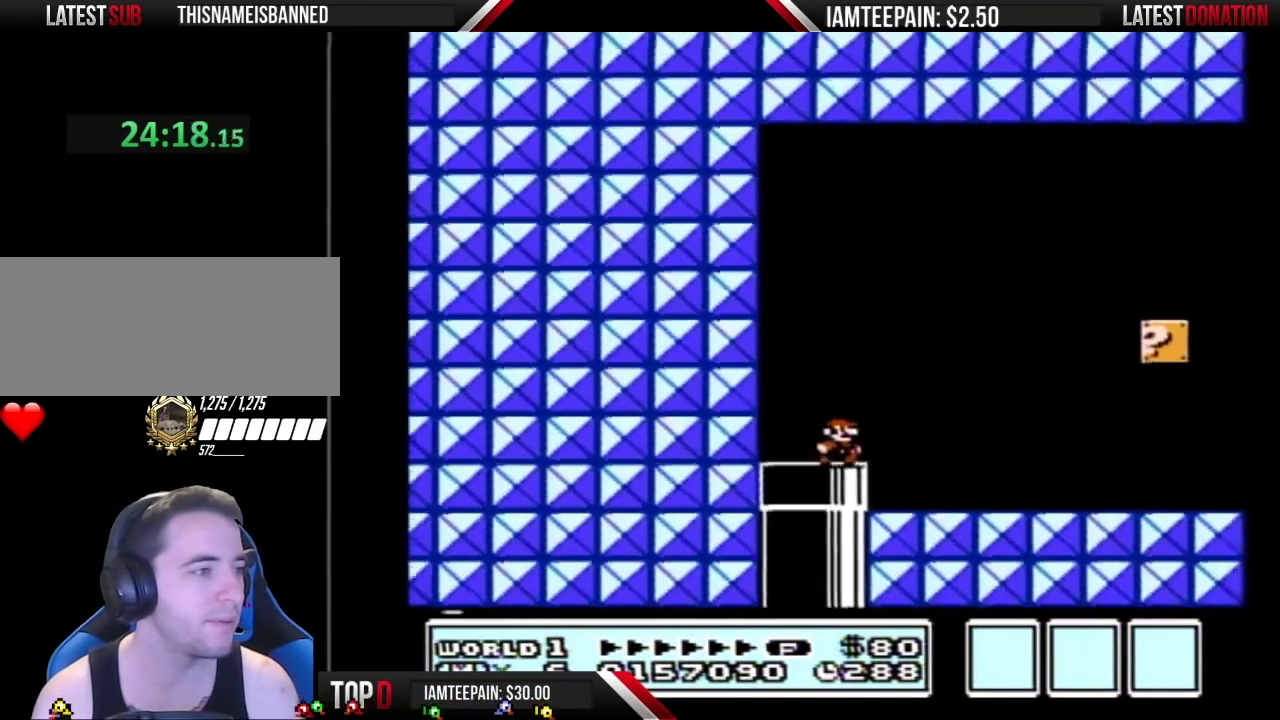
{"buttons": ["B", "DPAD_RIGHT"], "events": []}
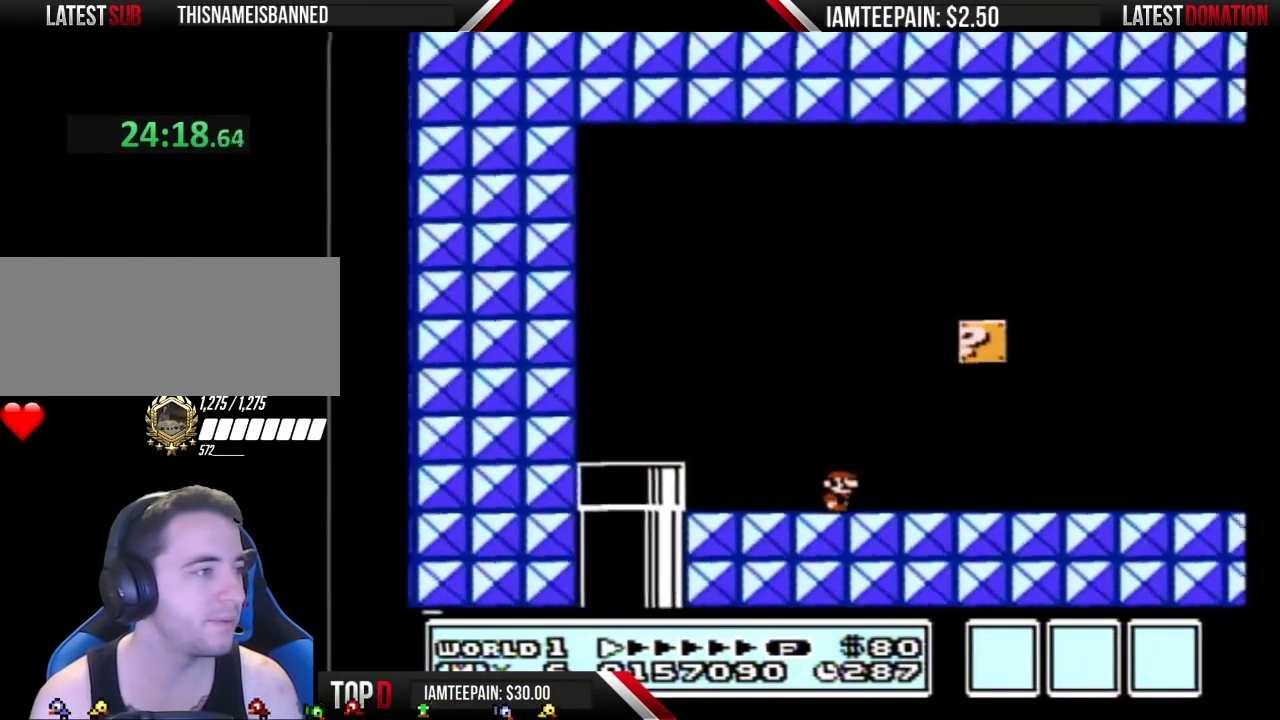
{"buttons": ["B", "DPAD_RIGHT"], "events": [[83, "A", "down"], [367, "A", "up"]]}
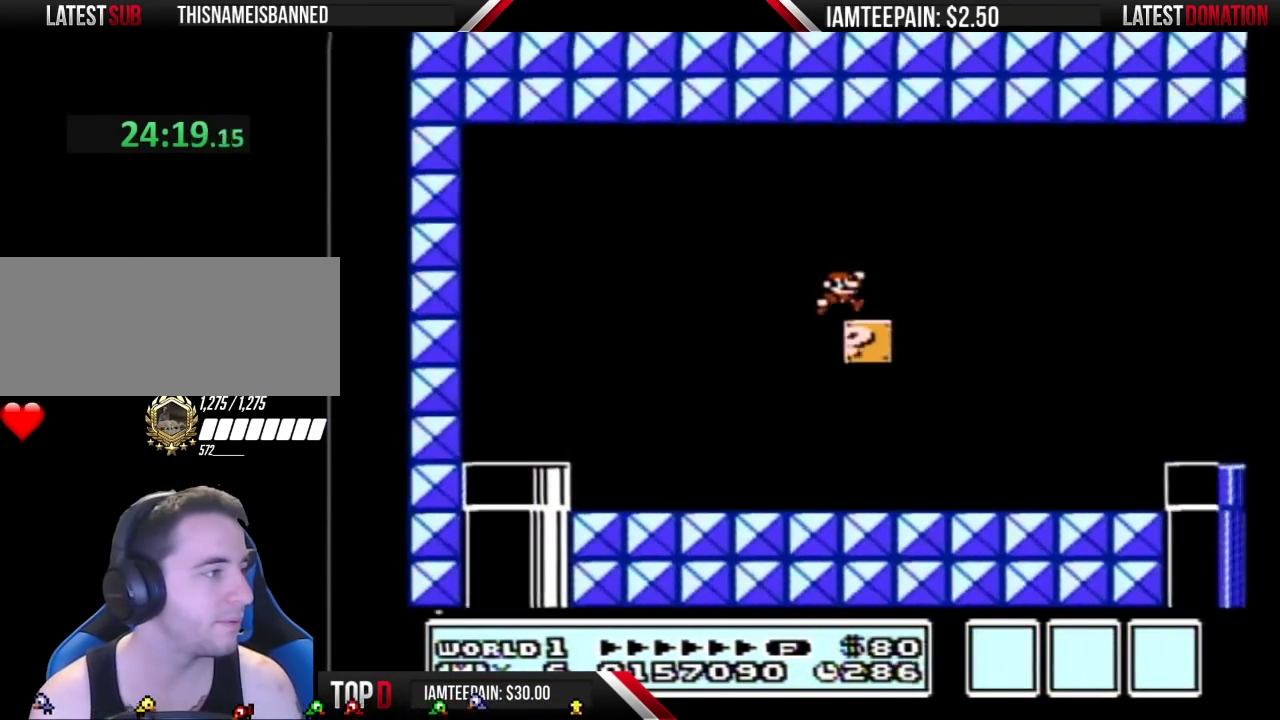
{"buttons": ["B"], "events": [[17, "DPAD_RIGHT", "up"], [133, "DPAD_LEFT", "down"], [483, "DPAD_LEFT", "up"]]}
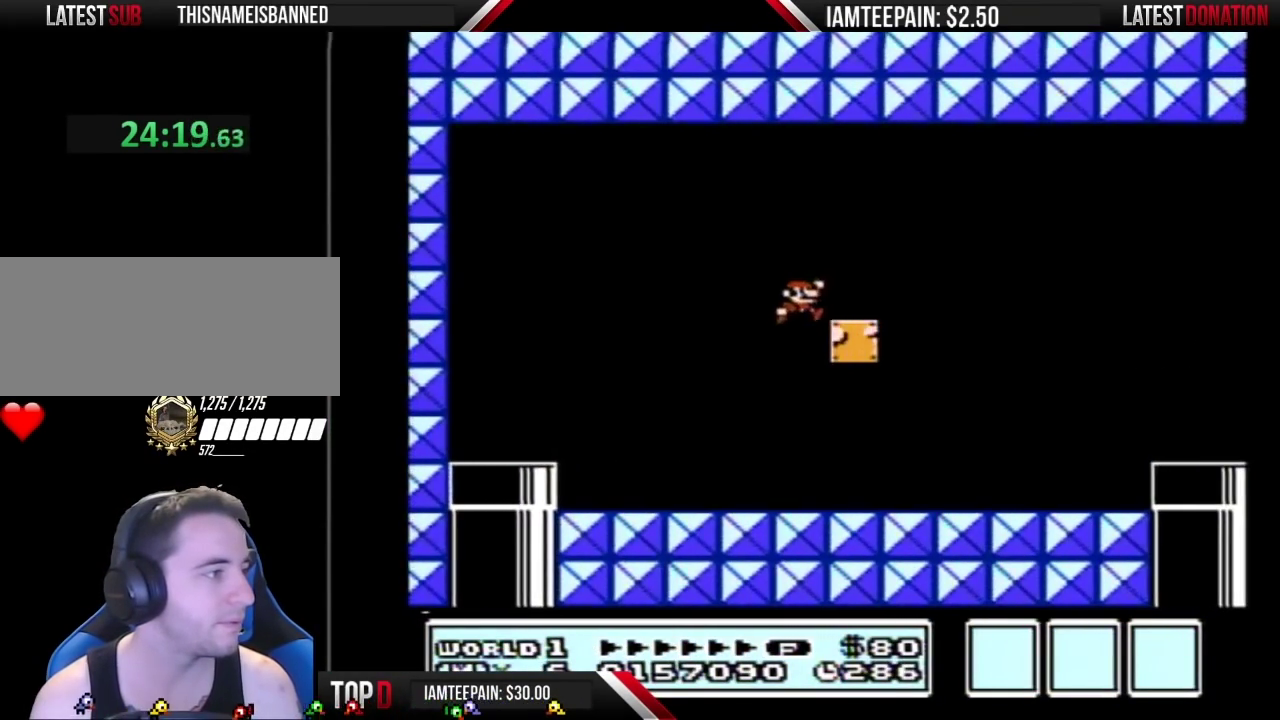
{"buttons": ["B", "DPAD_RIGHT"], "events": [[17, "DPAD_RIGHT", "down"], [233, "DPAD_RIGHT", "up"], [417, "DPAD_RIGHT", "down"]]}
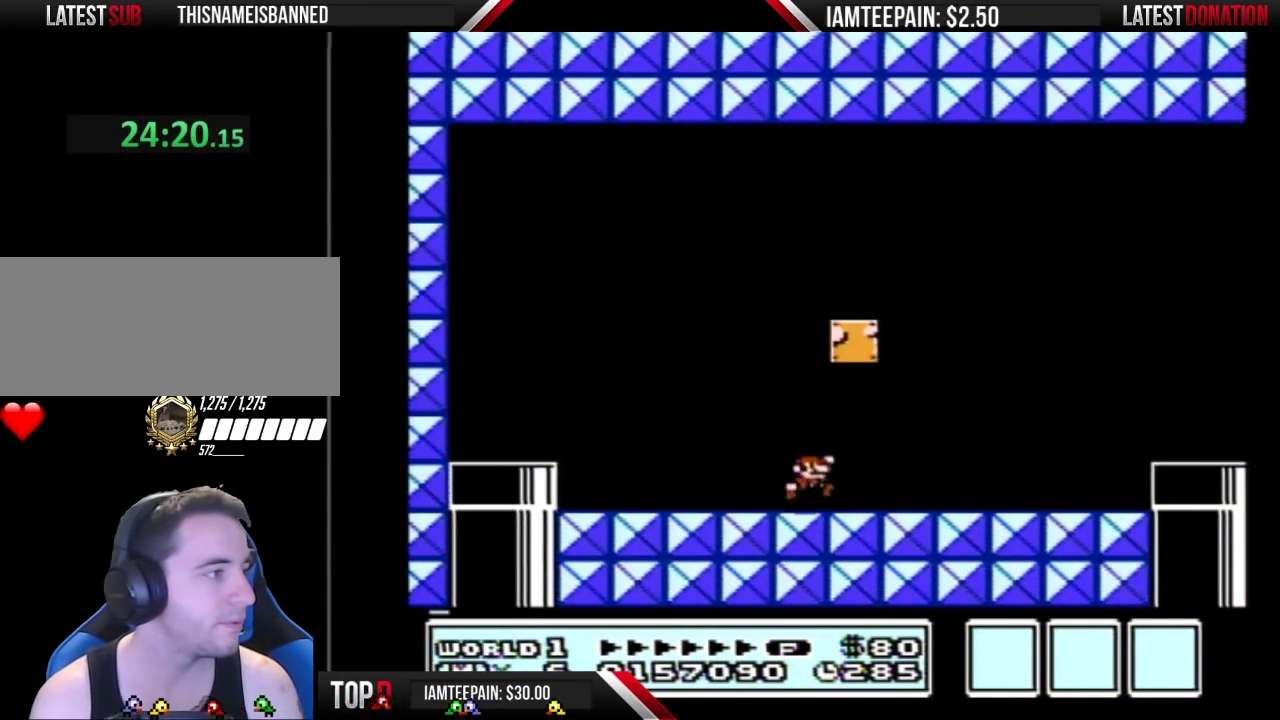
{"buttons": ["B", "DPAD_RIGHT"], "events": [[17, "A", "down"], [300, "A", "up"]]}
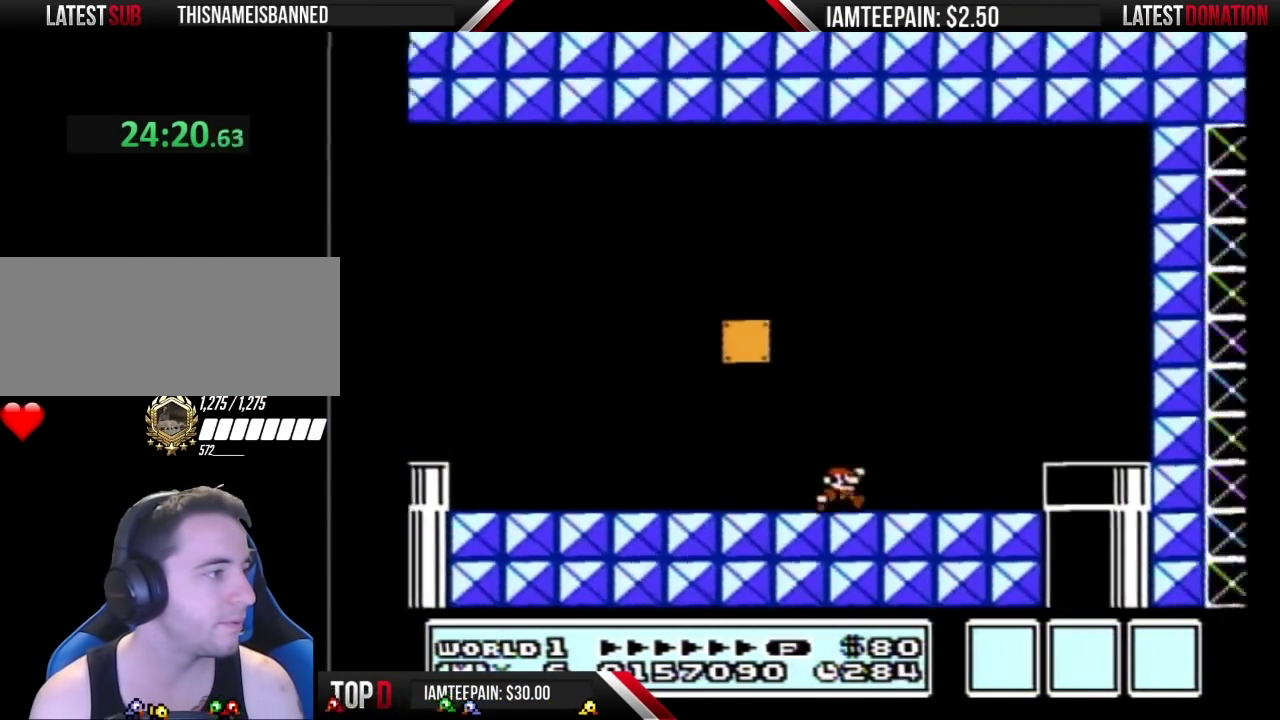
{"buttons": ["B", "DPAD_LEFT"], "events": [[50, "A", "down"], [200, "A", "up"], [200, "DPAD_RIGHT", "up"], [400, "DPAD_LEFT", "down"]]}
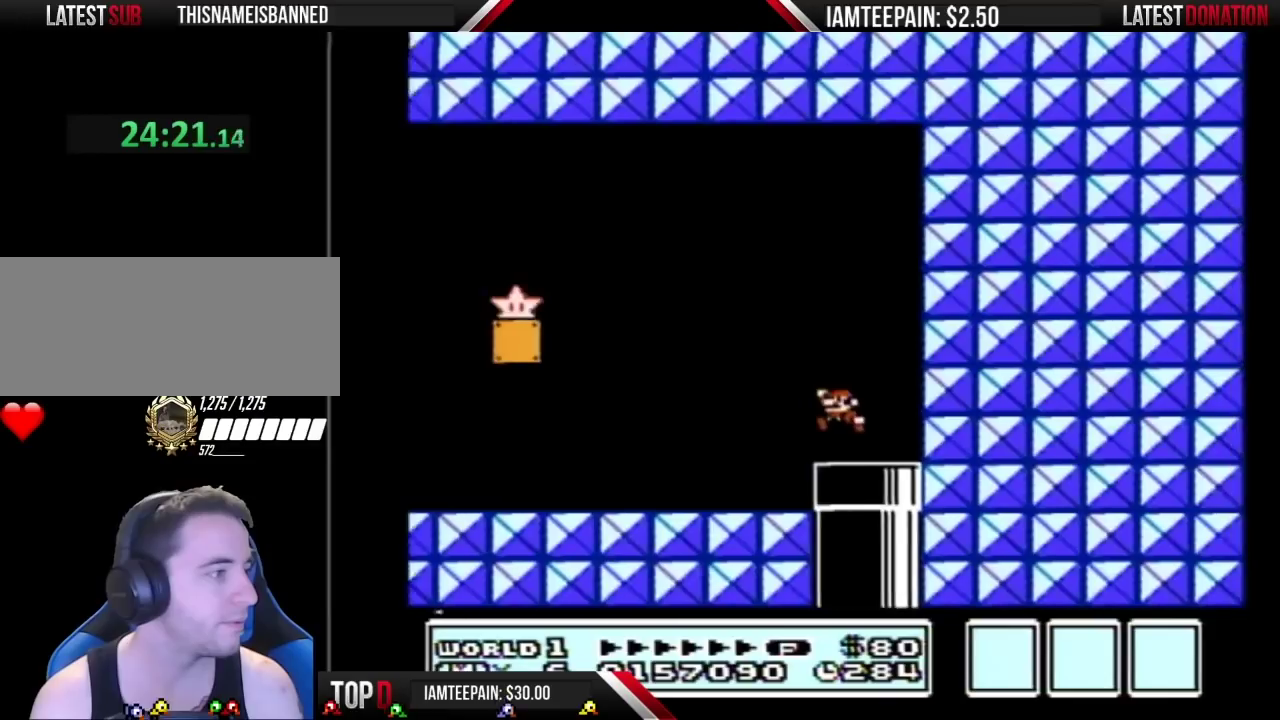
{"buttons": ["B"], "events": [[200, "DPAD_LEFT", "up"]]}
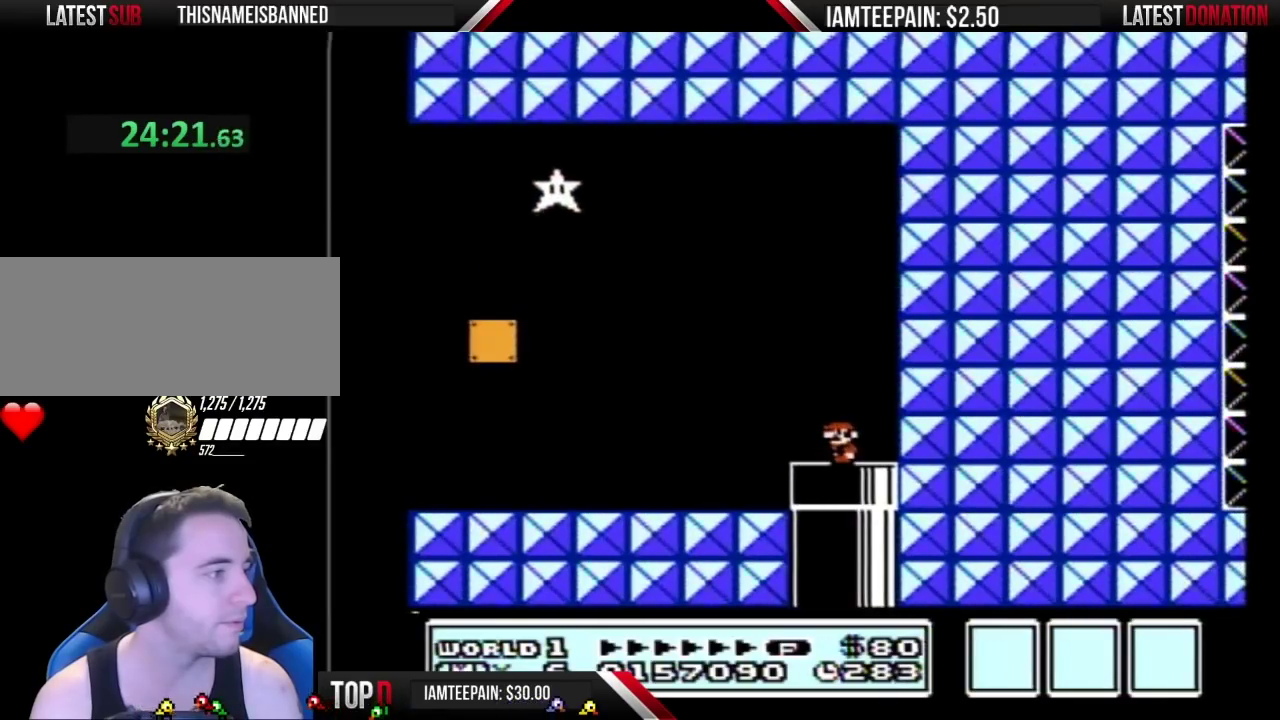
{"buttons": ["B"], "events": [[83, "DPAD_LEFT", "down"], [183, "DPAD_LEFT", "up"]]}
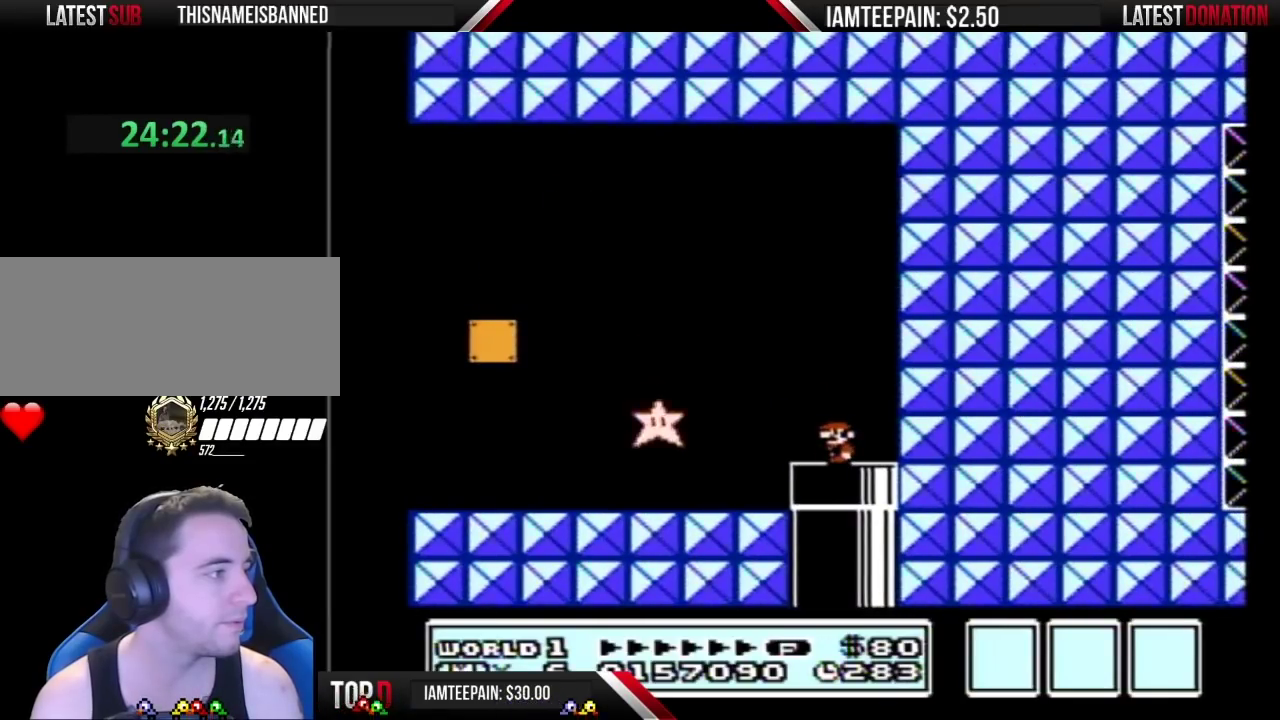
{"buttons": ["B"], "events": [[300, "A", "down"], [450, "A", "up"]]}
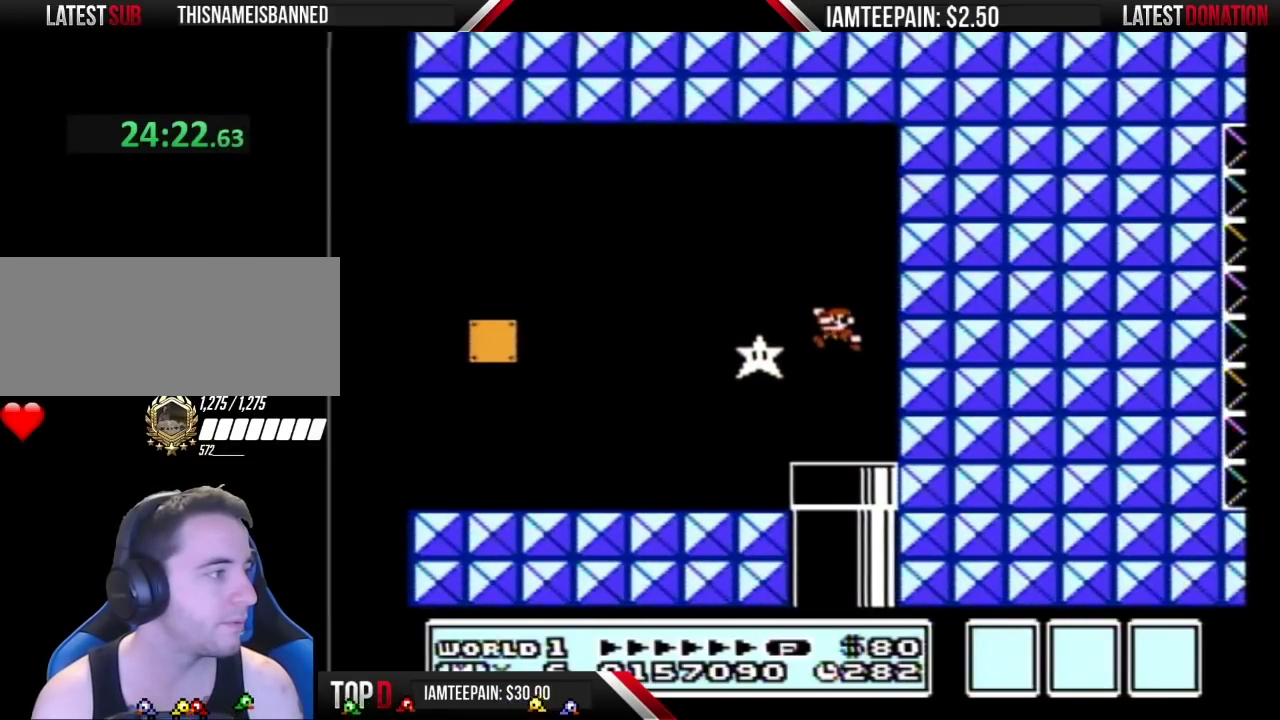
{"buttons": ["B"], "events": []}
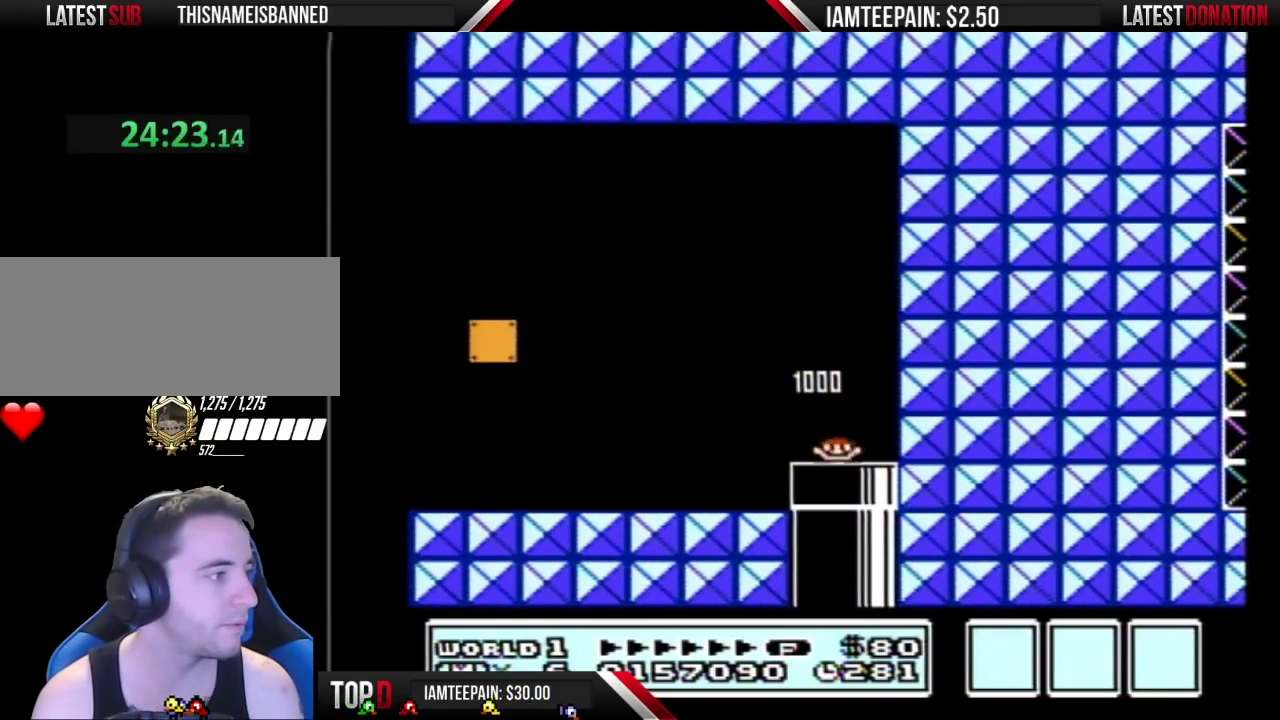
{"buttons": ["B"], "events": [[200, "B", "up"], [267, "B", "down"]]}
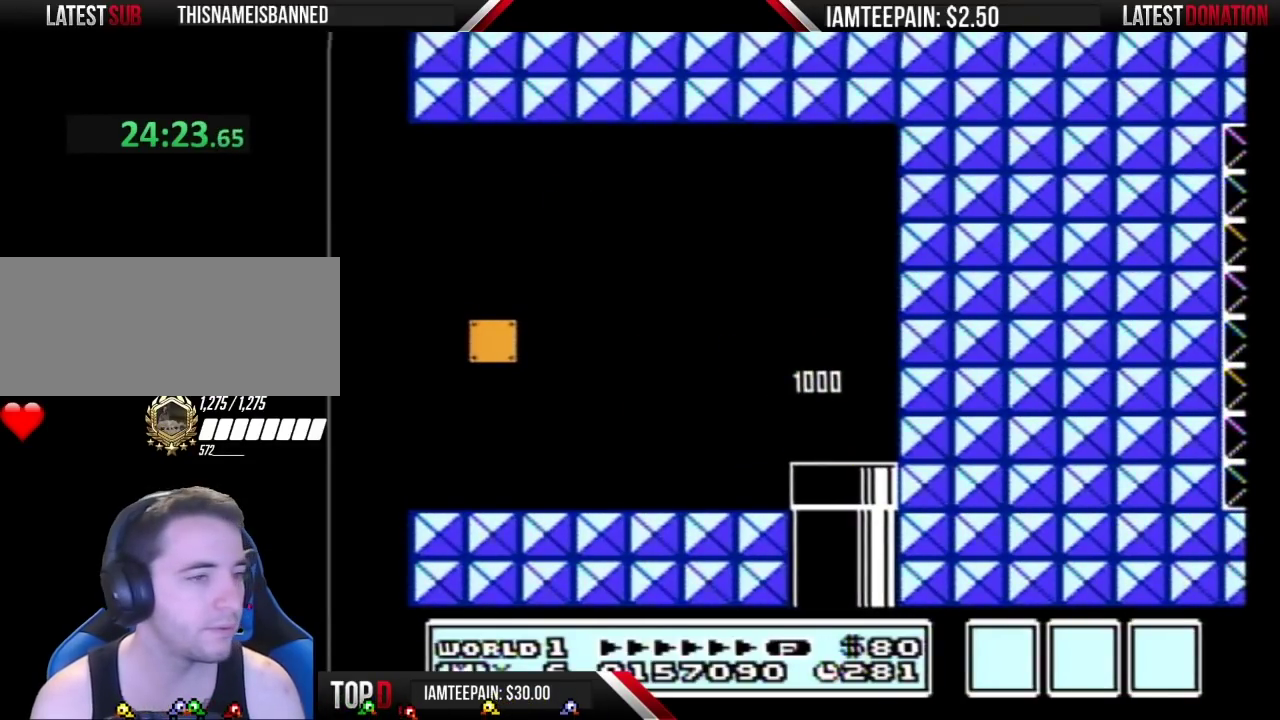
{"buttons": ["B"], "events": []}
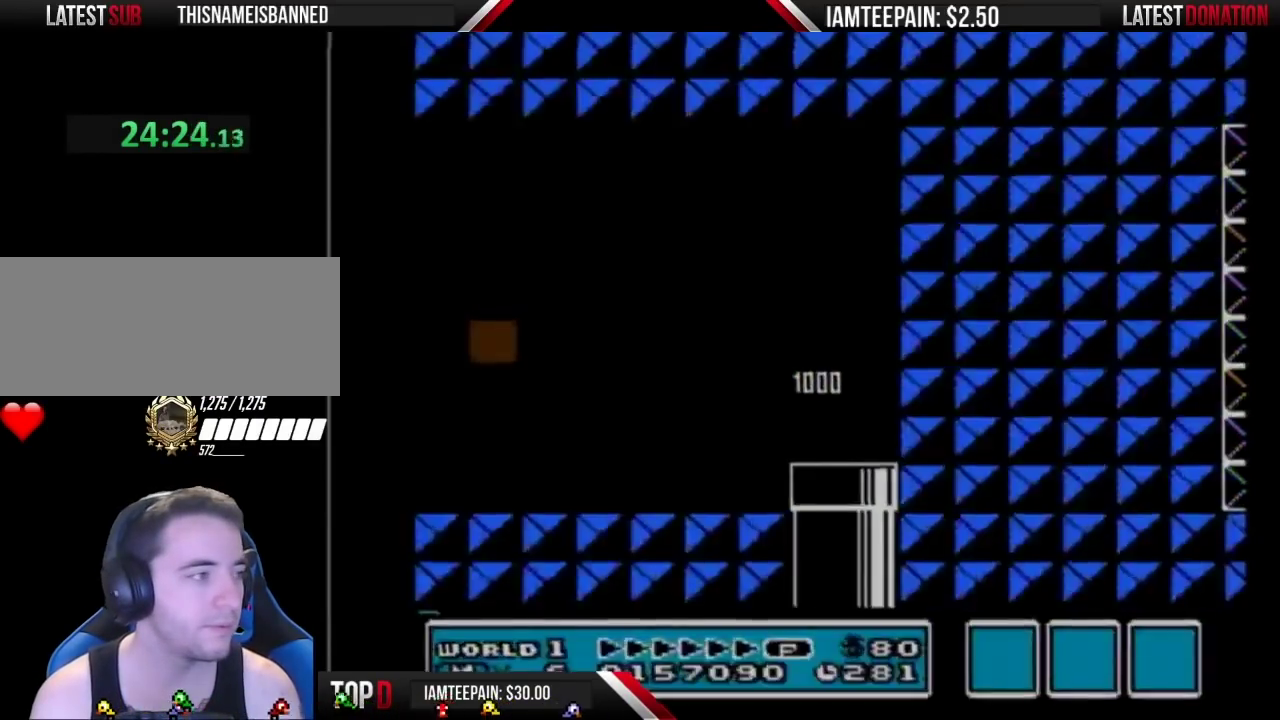
{"buttons": ["B"], "events": []}
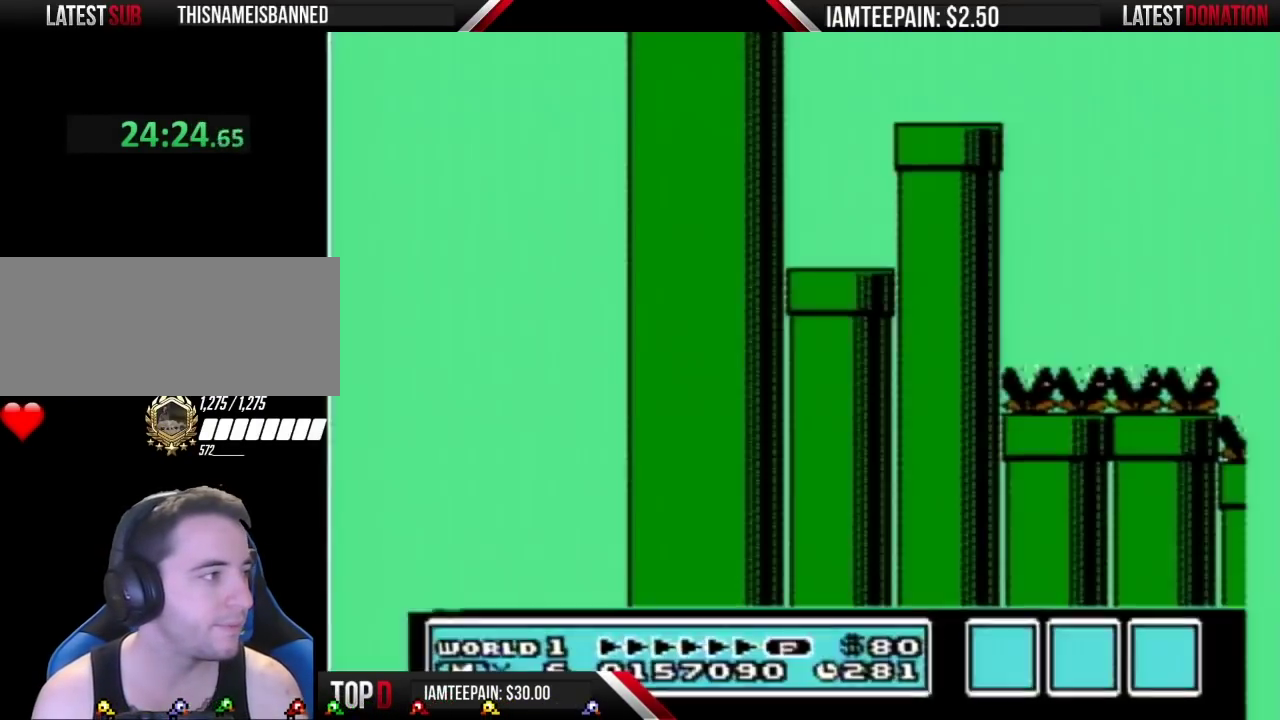
{"buttons": ["B"], "events": []}
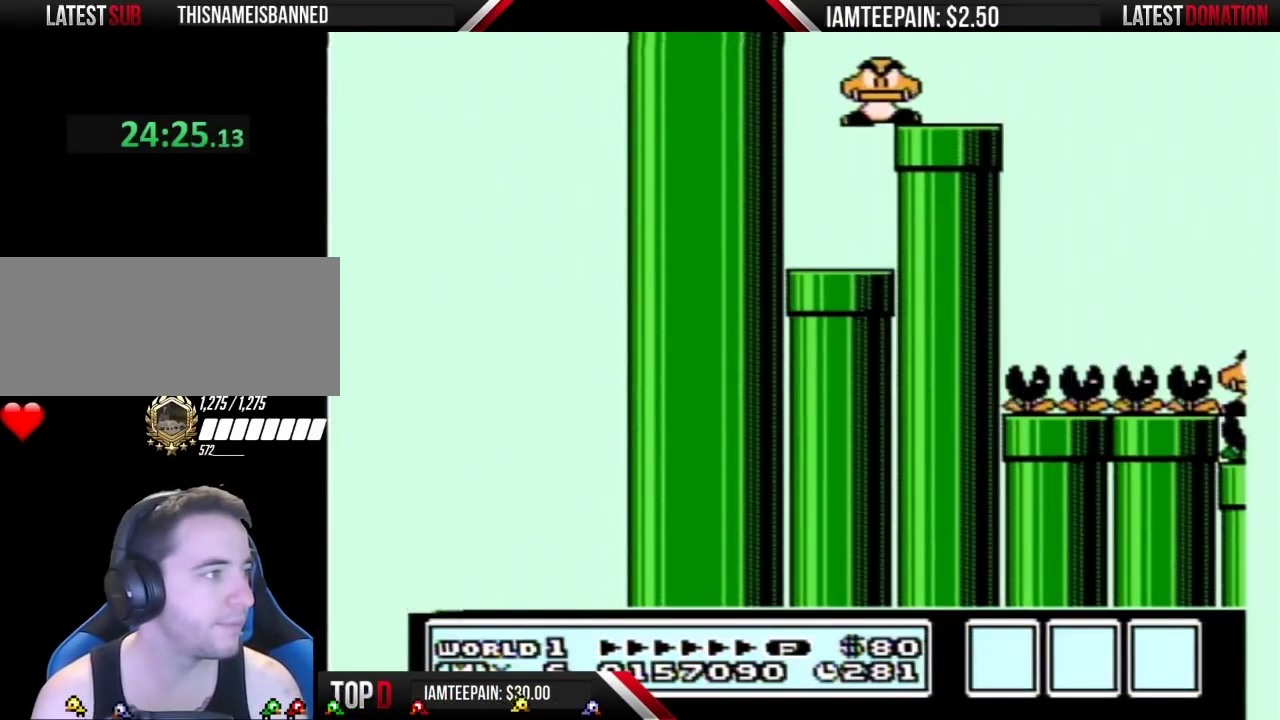
{"buttons": ["B"], "events": []}
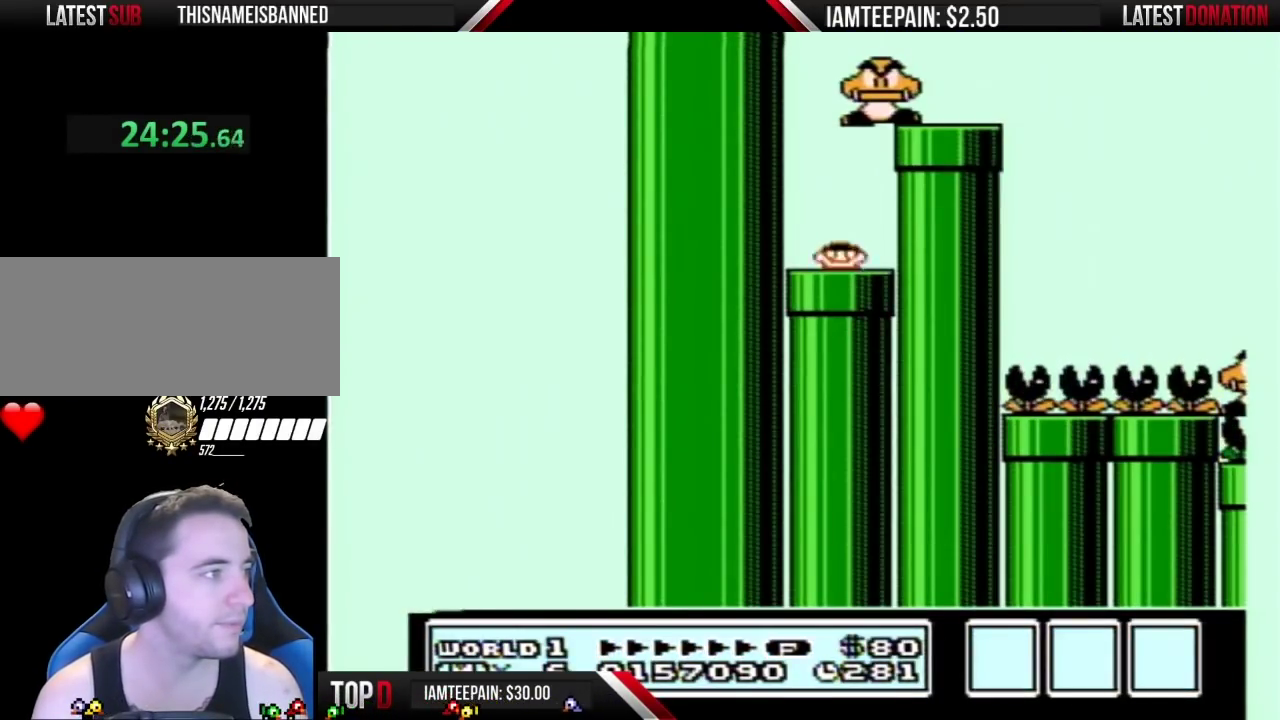
{"buttons": ["A", "B", "DPAD_RIGHT"], "events": [[267, "A", "down"], [267, "DPAD_RIGHT", "down"]]}
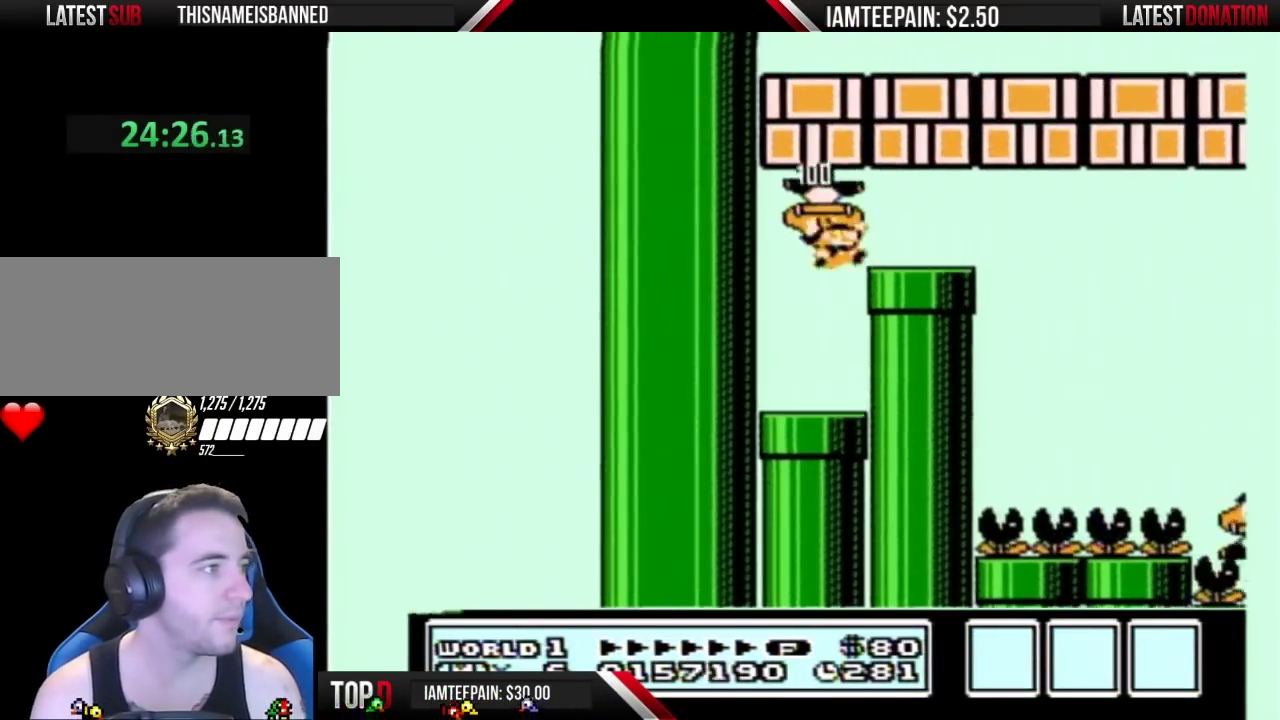
{"buttons": ["B", "DPAD_RIGHT"], "events": [[300, "A", "up"]]}
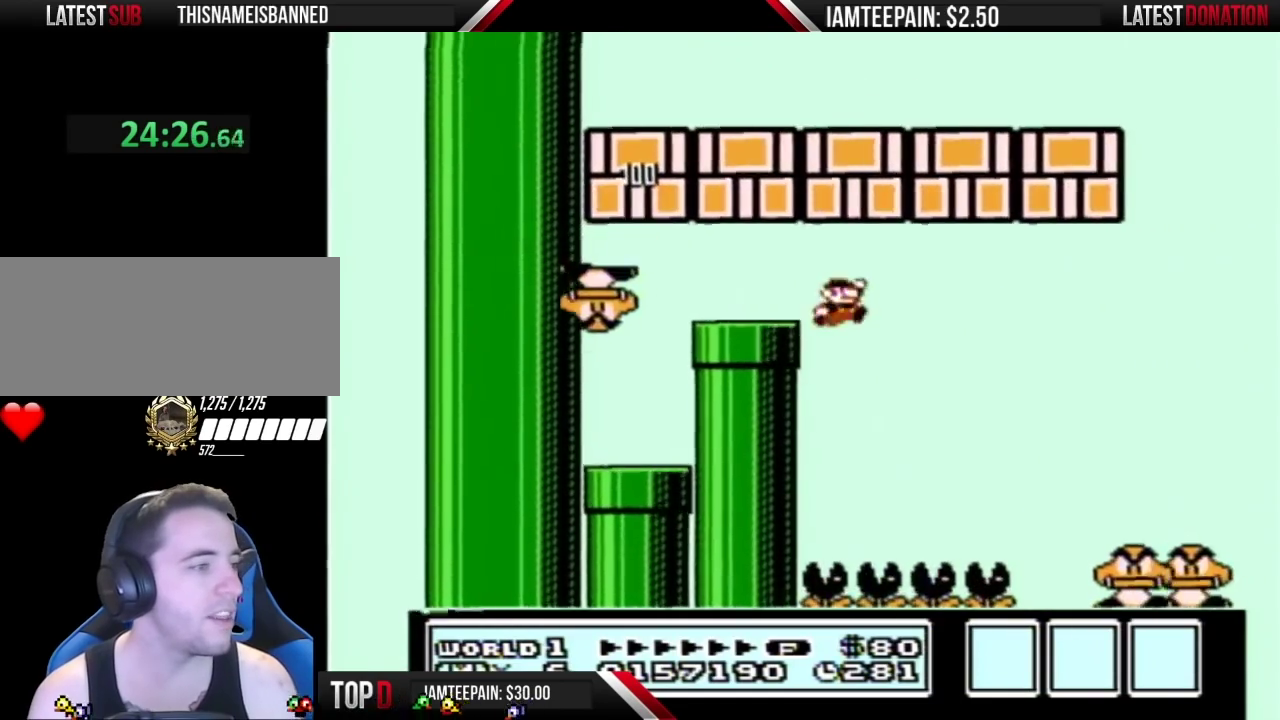
{"buttons": ["B", "DPAD_RIGHT"], "events": []}
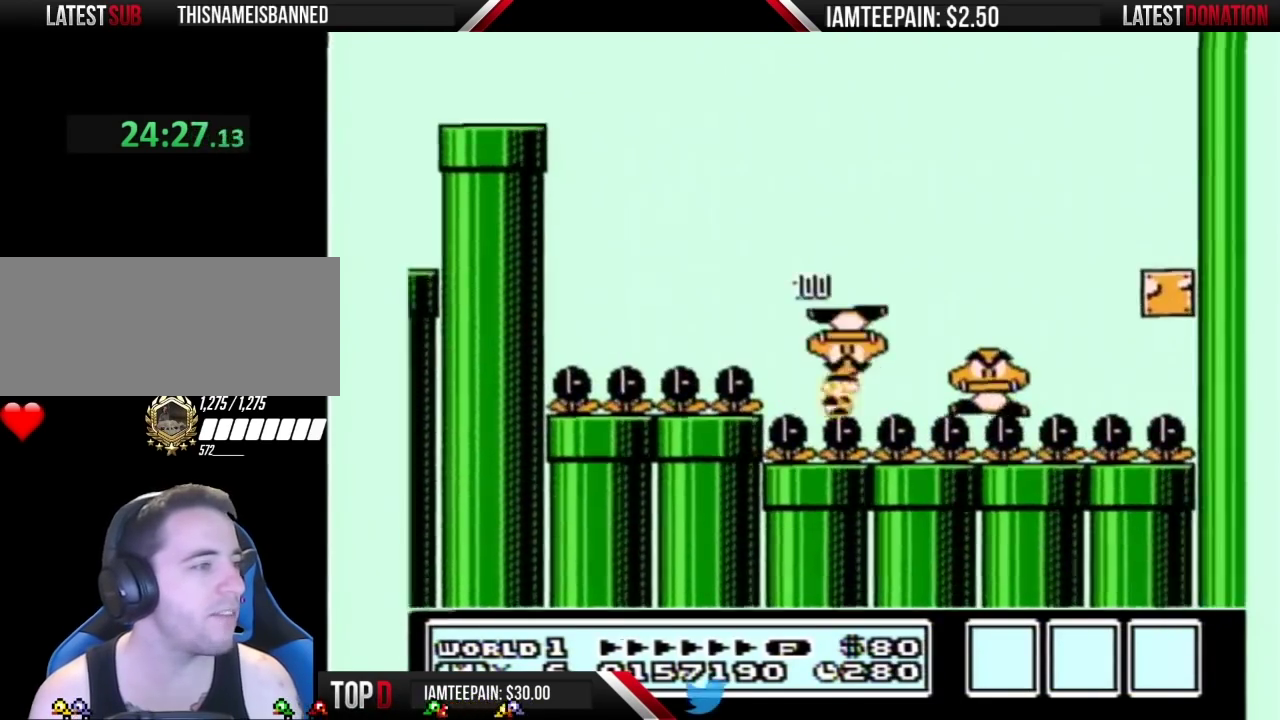
{"buttons": ["B", "DPAD_RIGHT"], "events": []}
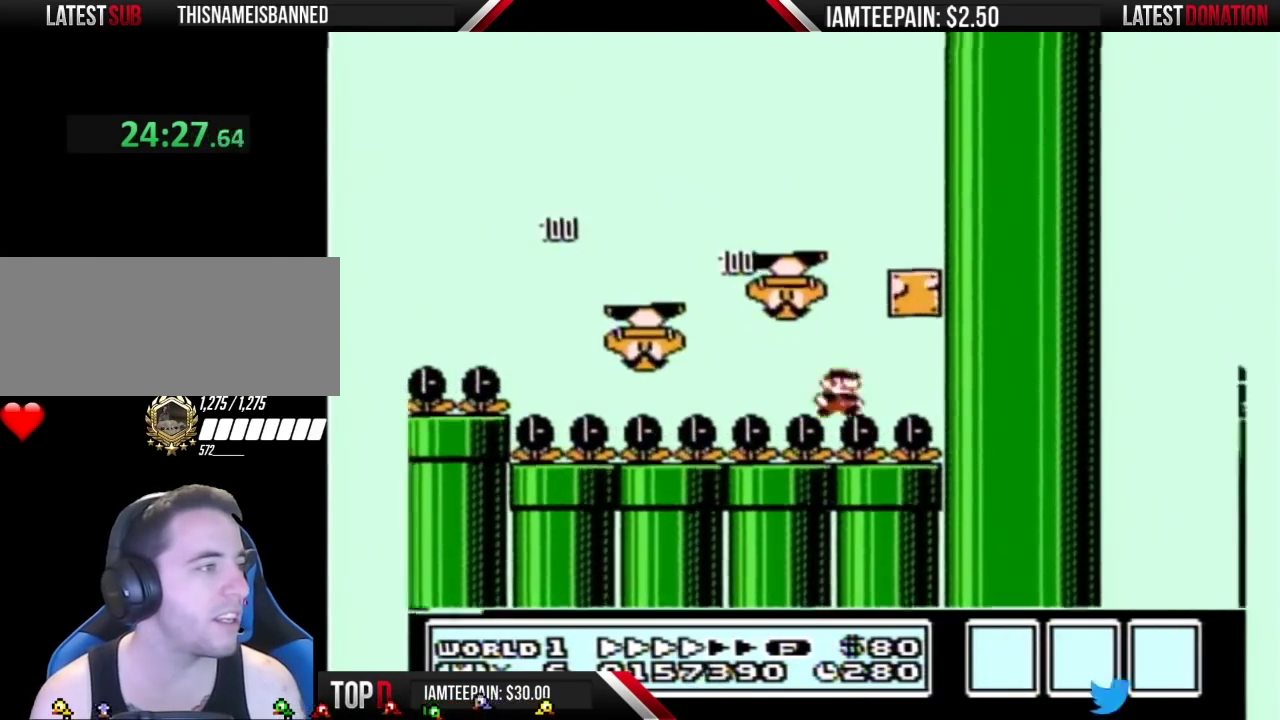
{"buttons": ["B", "DPAD_LEFT"], "events": [[150, "A", "down"], [150, "DPAD_RIGHT", "up"], [167, "DPAD_LEFT", "down"], [300, "A", "up"]]}
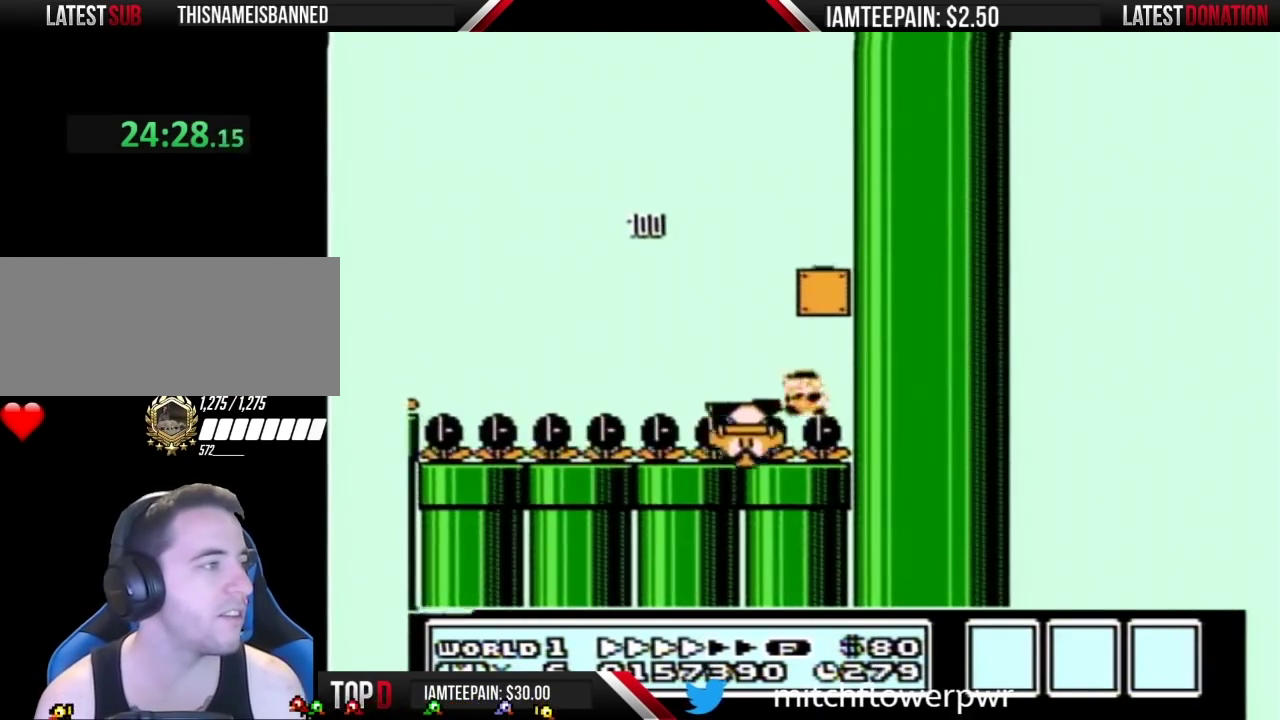
{"buttons": ["B"], "events": [[50, "A", "down"], [50, "DPAD_LEFT", "up"], [83, "DPAD_RIGHT", "down"], [300, "A", "up"], [367, "B", "up"], [450, "B", "down"], [483, "DPAD_RIGHT", "up"]]}
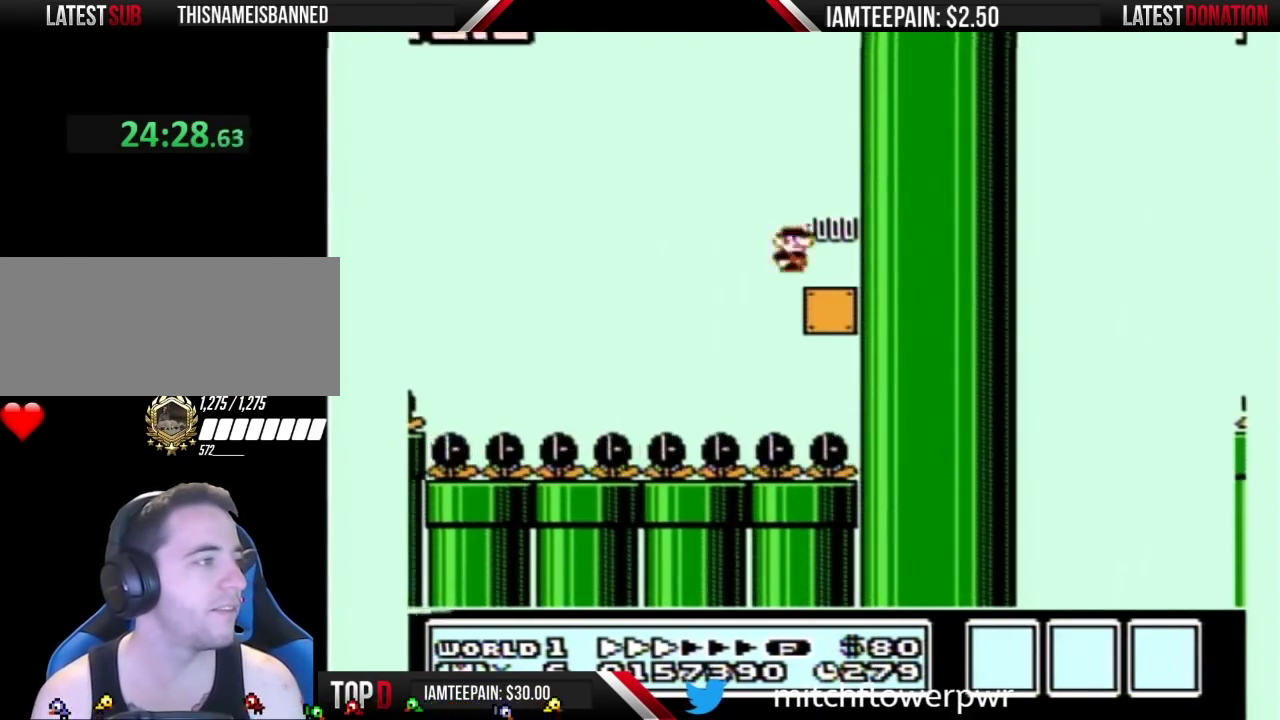
{"buttons": ["B", "DPAD_LEFT"], "events": [[433, "DPAD_LEFT", "down"]]}
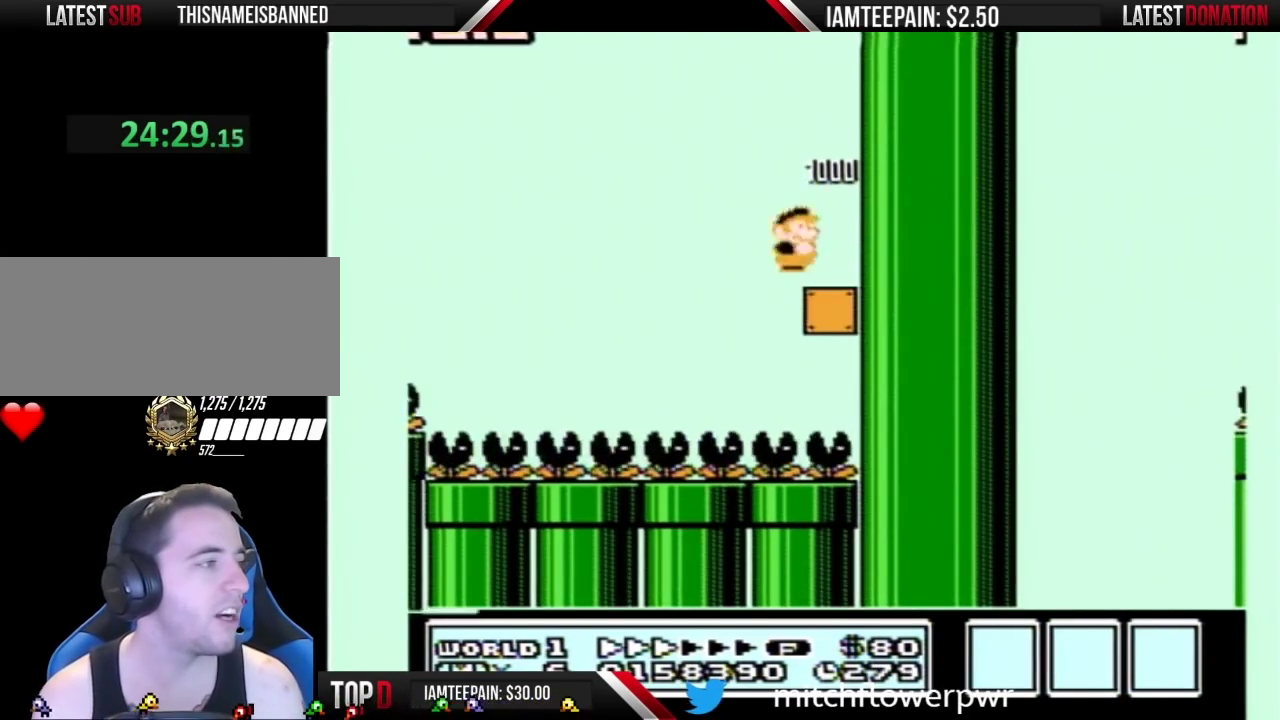
{"buttons": ["B", "DPAD_LEFT"], "events": []}